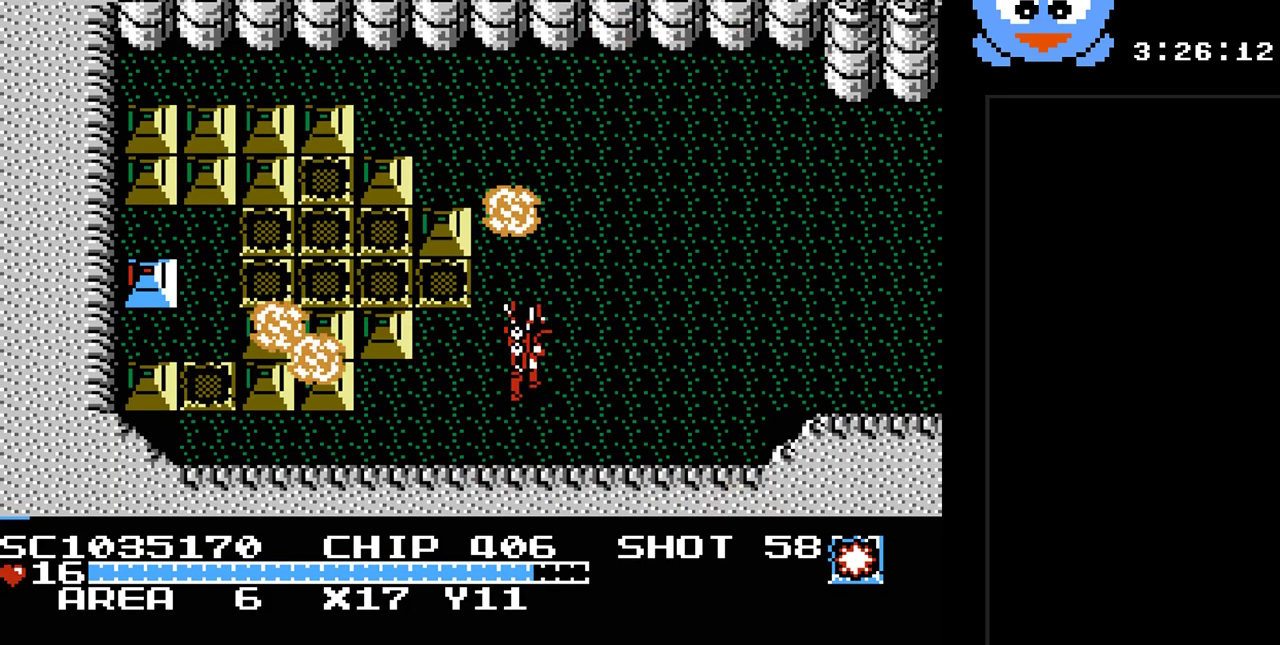
Gameplay with a controller (Nintendo layout); each line is a JSON object with the inputs held at the frame after it. "events" lists button and stick changes between this image and that frame as [ms after this image, input, new state], when the widget could be followed in between. Not read: L3 R3.
{"buttons": ["Y", "DPAD_UP"], "events": [[117, "DPAD_RIGHT", "up"], [117, "DPAD_UP", "up"], [283, "DPAD_DOWN", "down"], [283, "DPAD_LEFT", "down"], [367, "DPAD_DOWN", "up"], [433, "DPAD_LEFT", "up"], [433, "DPAD_UP", "down"], [500, "Y", "down"]]}
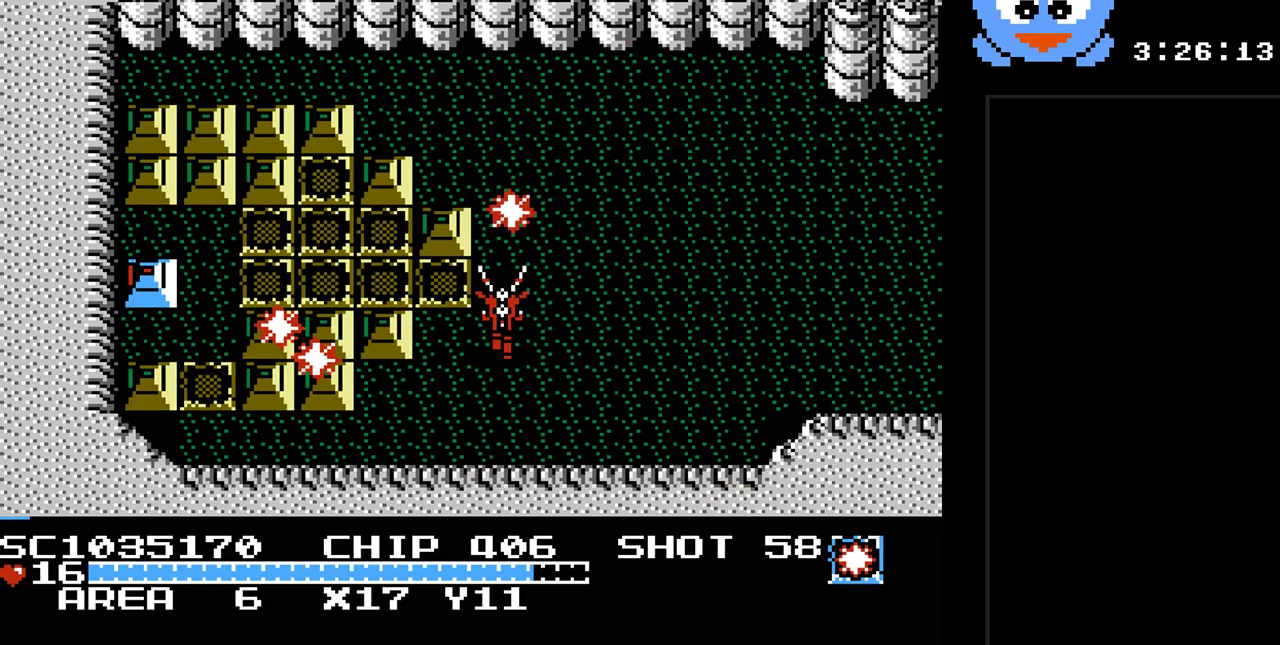
{"buttons": ["Y"], "events": [[33, "DPAD_UP", "up"]]}
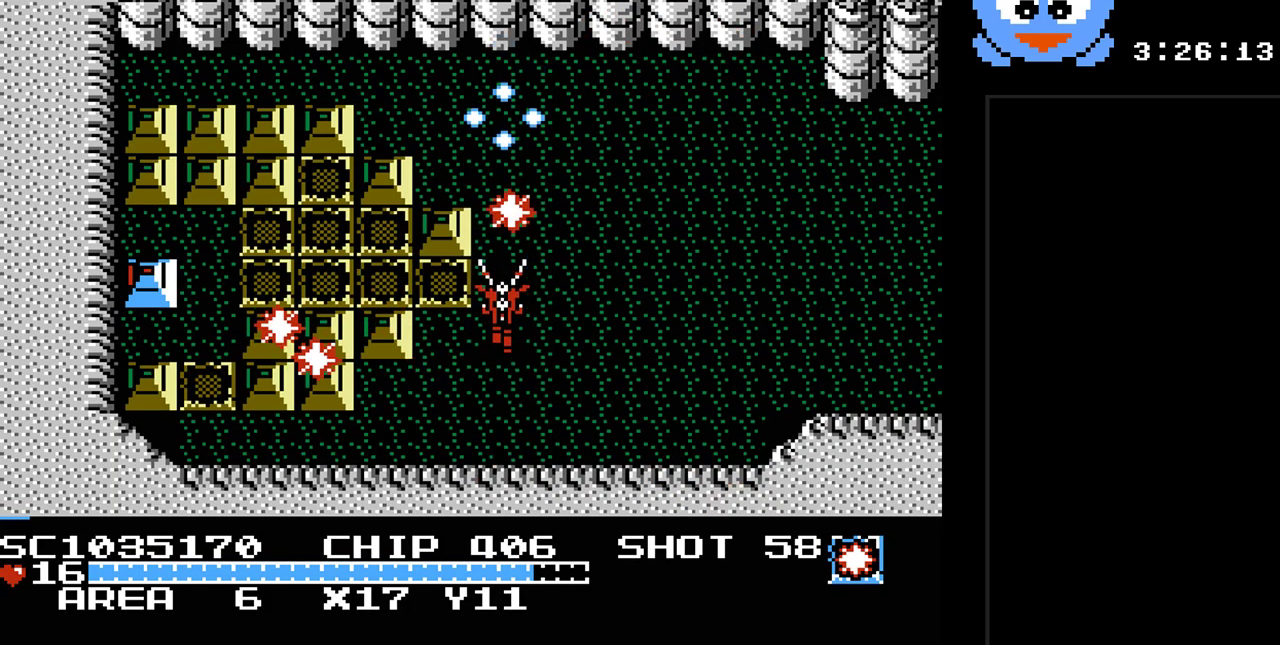
{"buttons": ["Y"], "events": []}
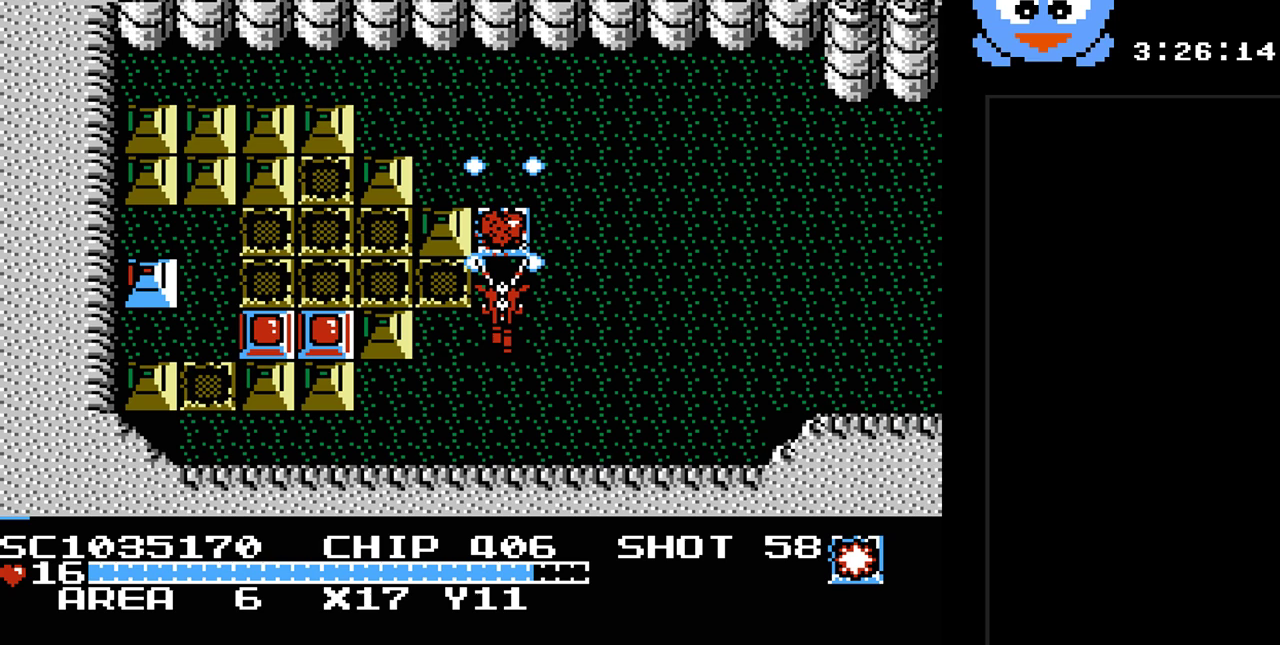
{"buttons": ["DPAD_UP", "DPAD_LEFT"], "events": [[217, "DPAD_RIGHT", "down"], [317, "DPAD_UP", "down"], [367, "DPAD_RIGHT", "up"], [367, "Y", "up"], [467, "DPAD_LEFT", "down"]]}
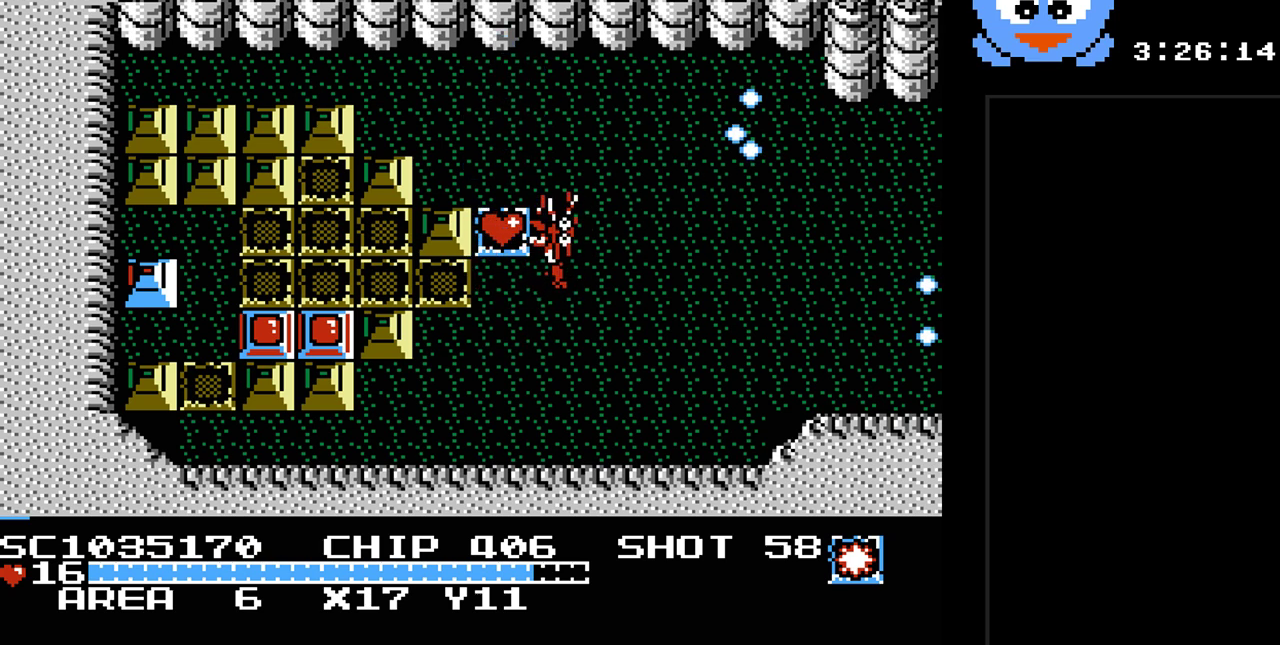
{"buttons": ["DPAD_DOWN", "DPAD_LEFT"], "events": [[100, "DPAD_UP", "up"], [200, "DPAD_DOWN", "down"], [200, "DPAD_LEFT", "up"], [267, "DPAD_RIGHT", "down"], [383, "DPAD_RIGHT", "up"], [450, "DPAD_LEFT", "down"]]}
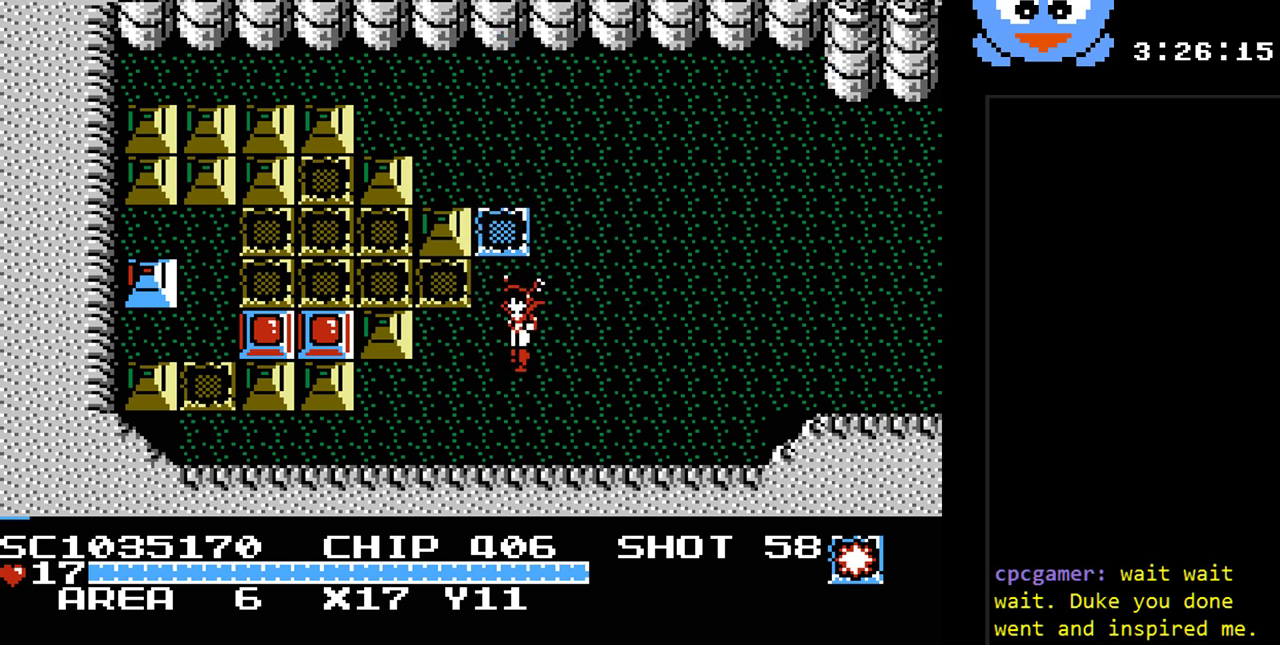
{"buttons": ["Y"], "events": [[17, "DPAD_DOWN", "up"], [50, "Y", "down"], [83, "DPAD_LEFT", "up"]]}
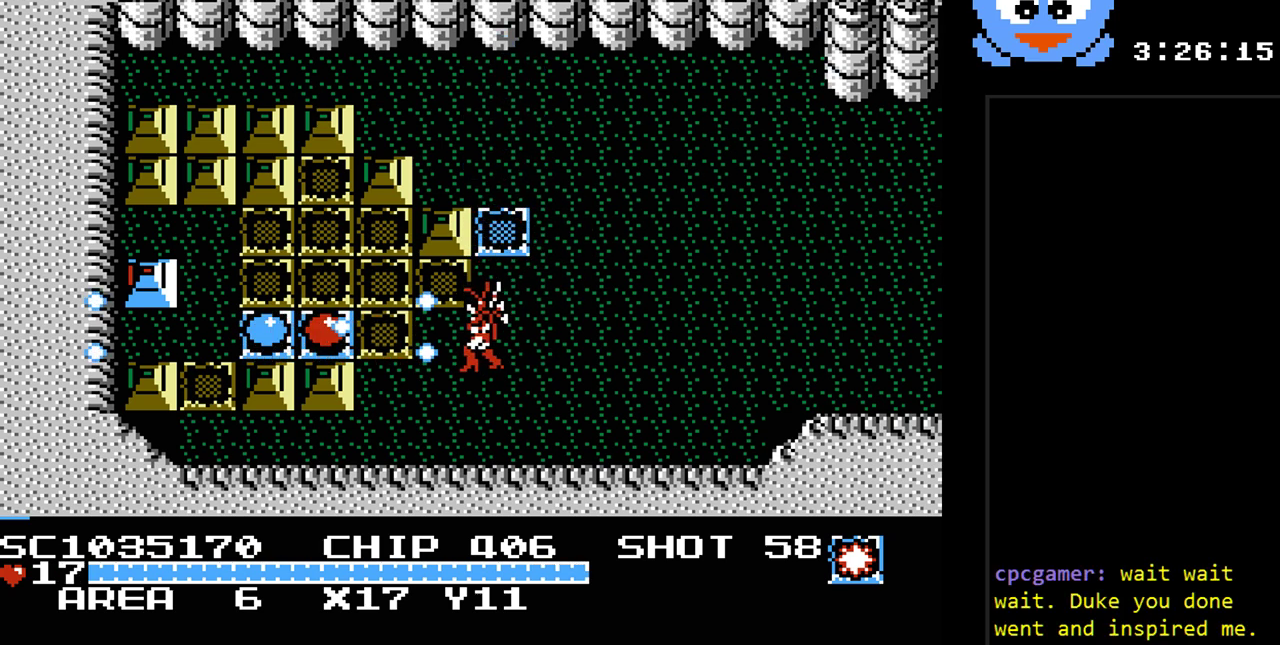
{"buttons": [], "events": [[350, "Y", "up"]]}
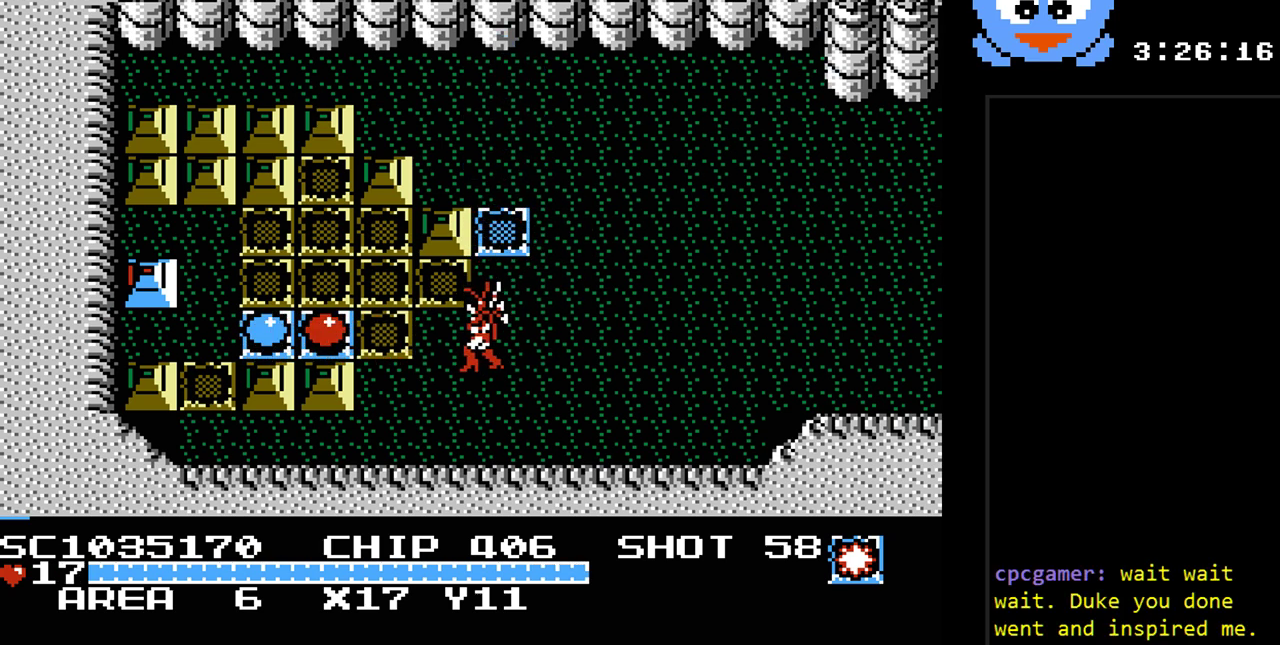
{"buttons": [], "events": []}
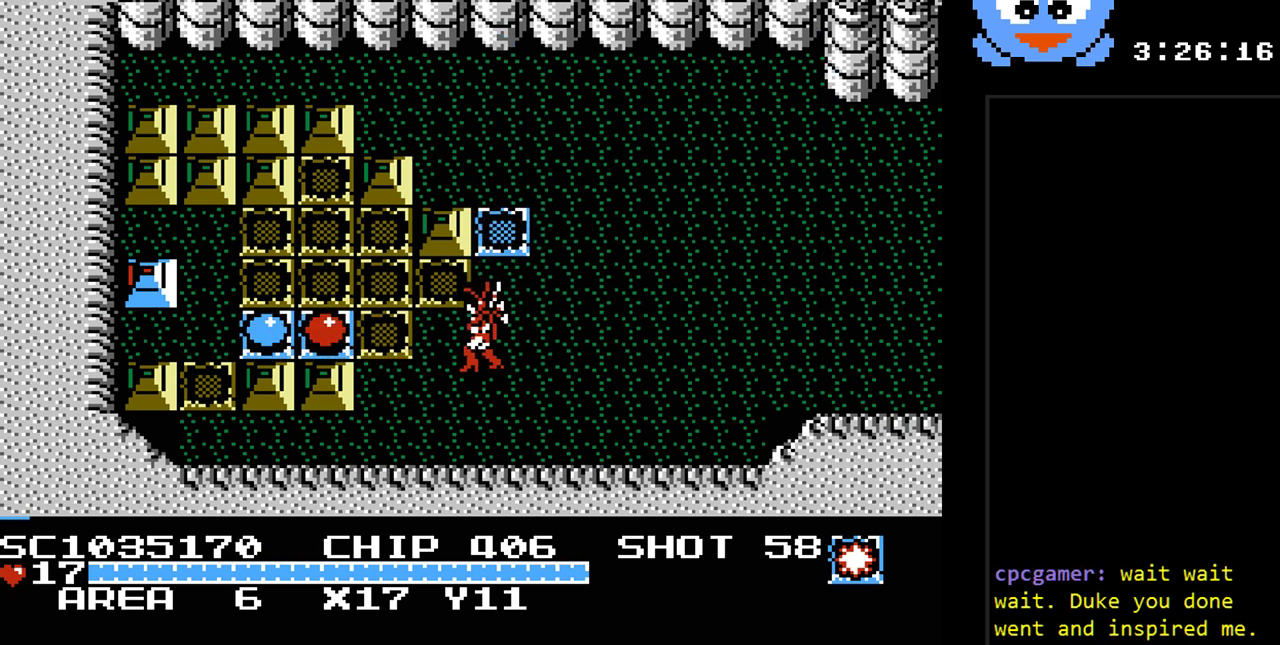
{"buttons": [], "events": []}
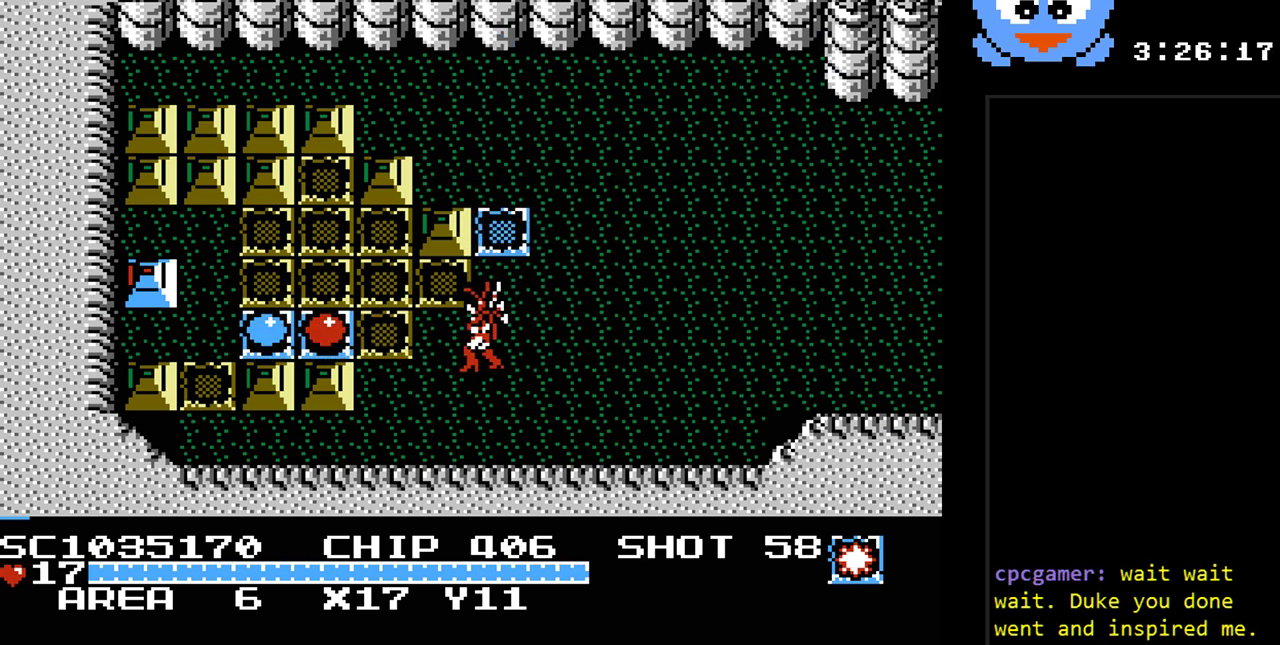
{"buttons": ["DPAD_UP", "DPAD_LEFT"], "events": [[417, "DPAD_LEFT", "down"], [417, "DPAD_UP", "down"]]}
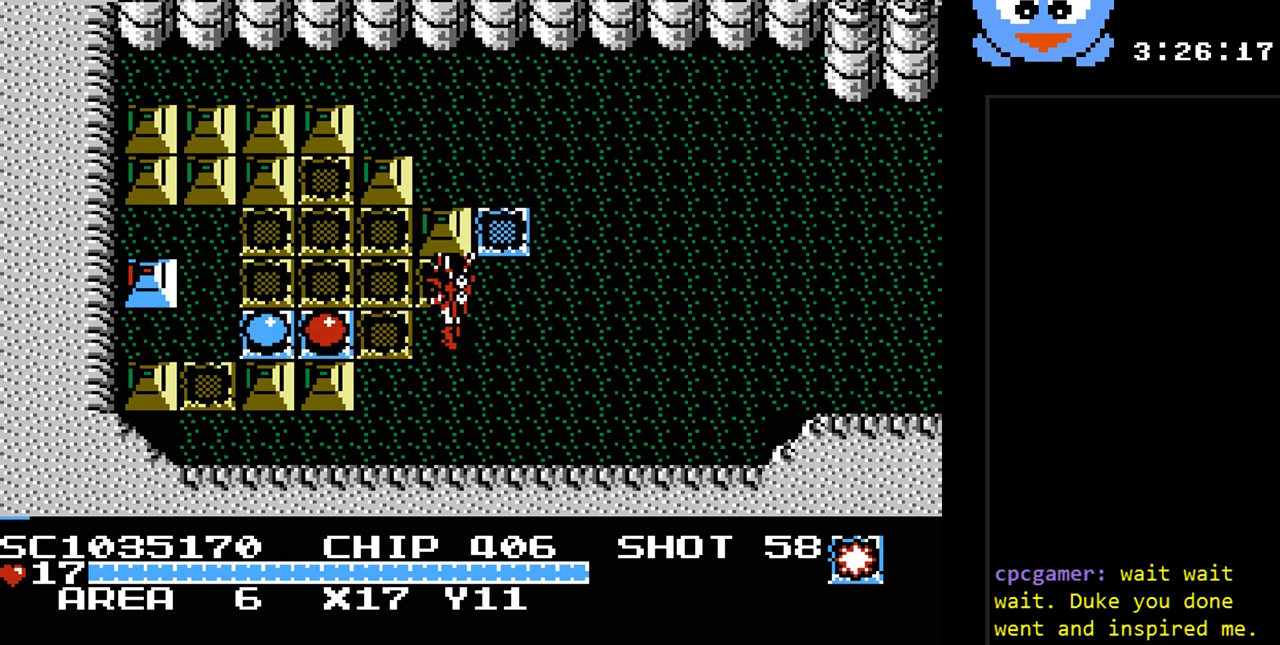
{"buttons": ["DPAD_RIGHT"], "events": [[17, "DPAD_UP", "up"], [483, "DPAD_LEFT", "up"], [483, "DPAD_RIGHT", "down"]]}
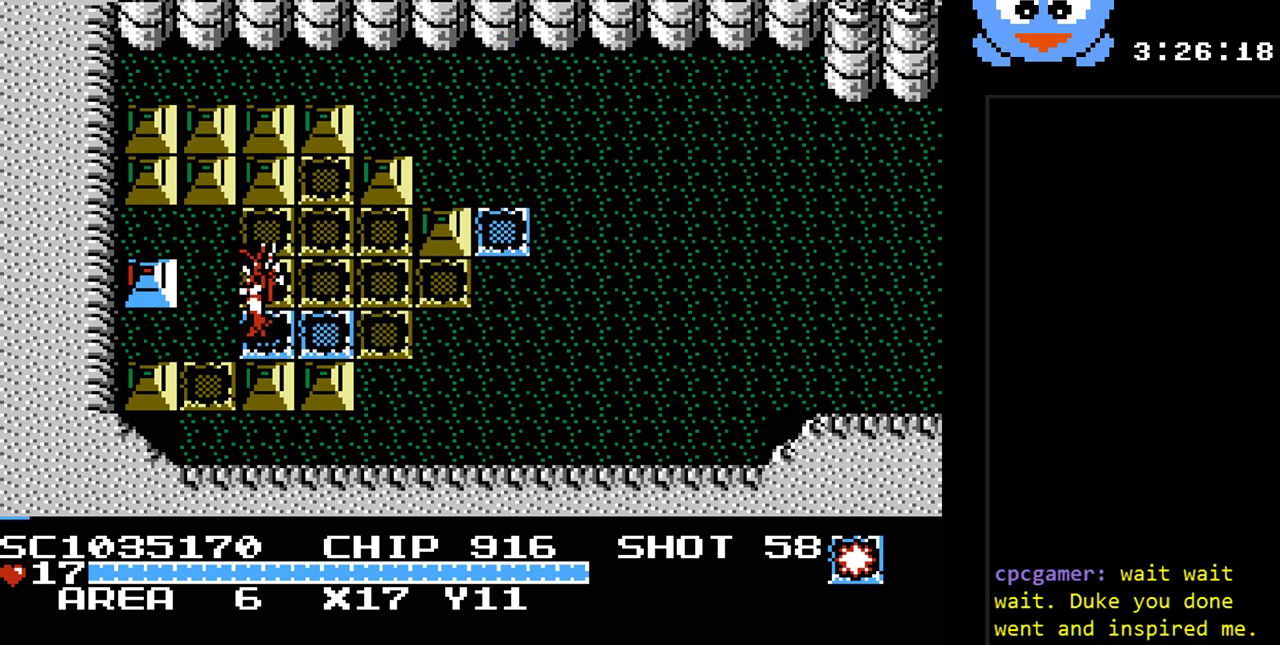
{"buttons": ["Y", "DPAD_RIGHT"], "events": [[367, "Y", "down"]]}
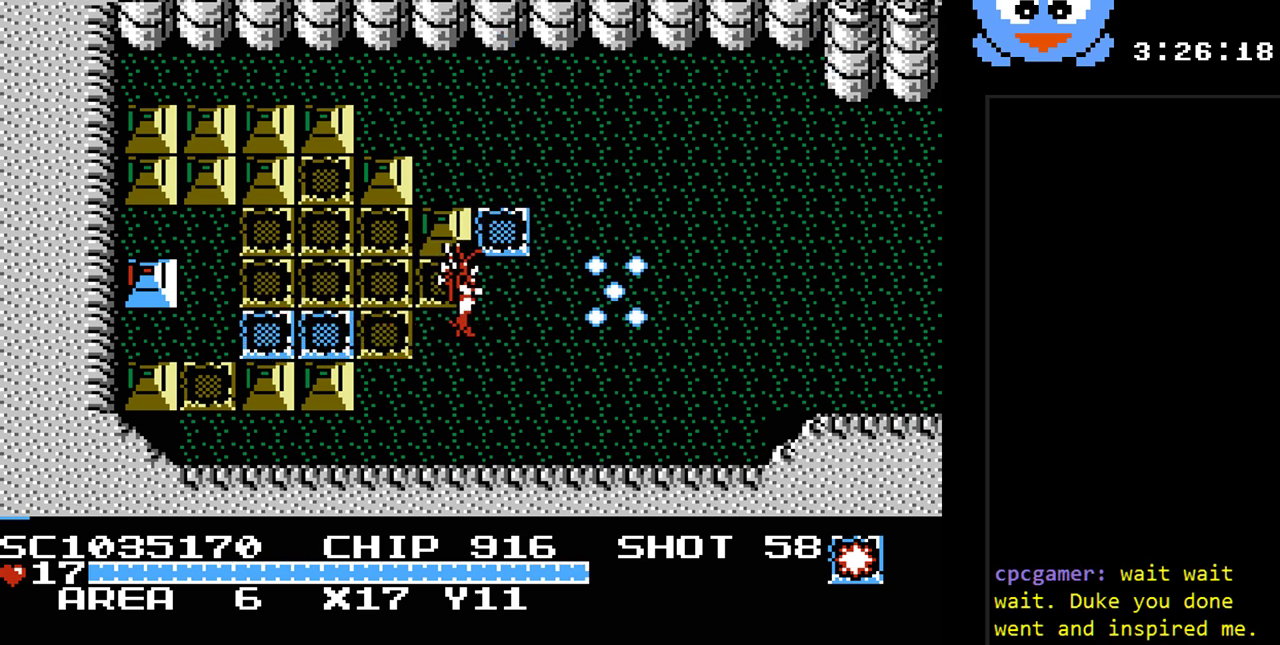
{"buttons": ["DPAD_RIGHT"], "events": [[417, "Y", "up"]]}
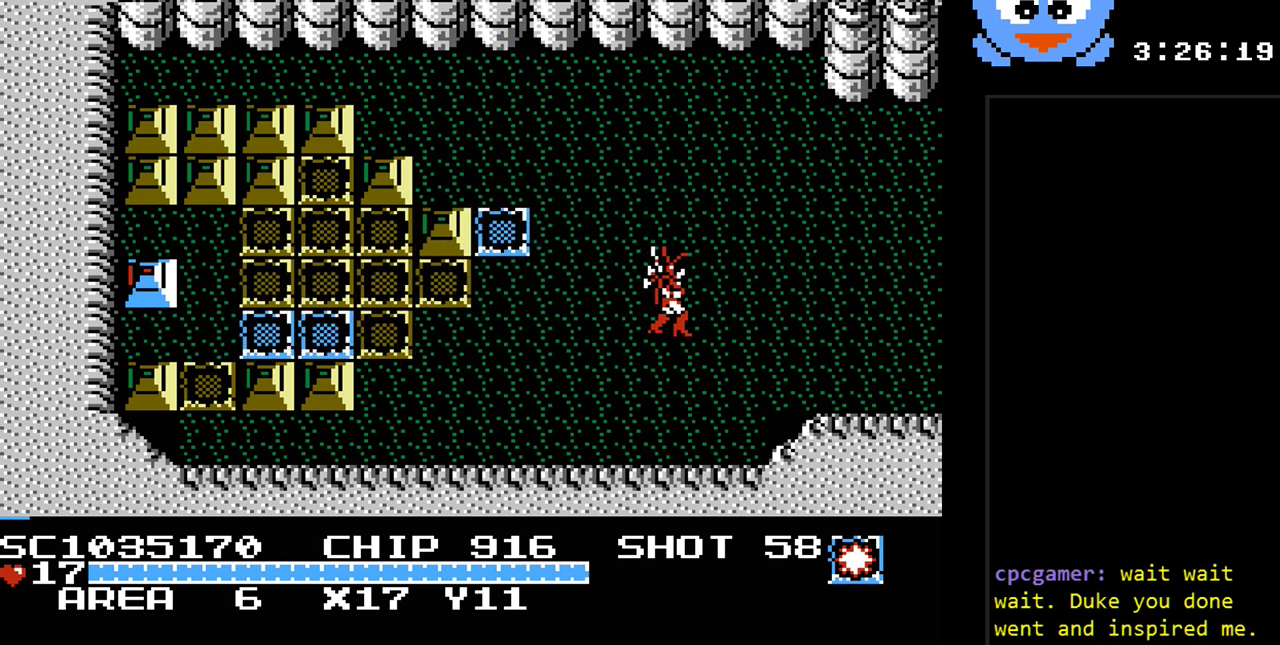
{"buttons": ["DPAD_RIGHT"], "events": []}
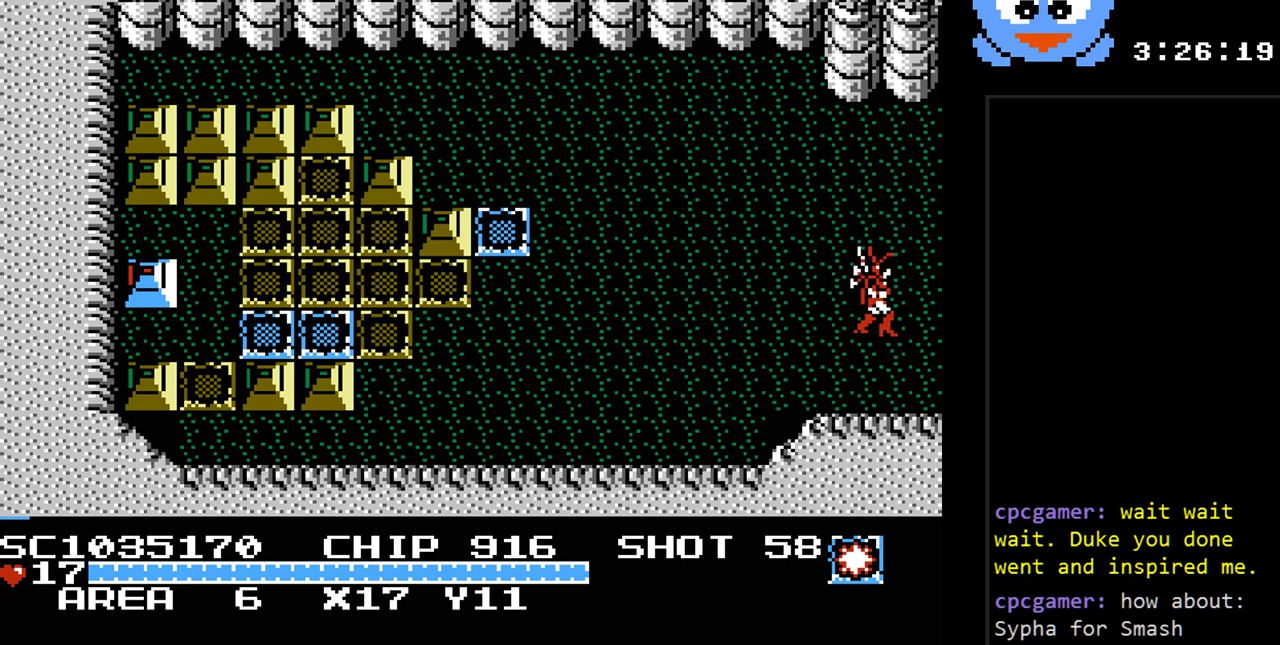
{"buttons": ["DPAD_RIGHT"], "events": []}
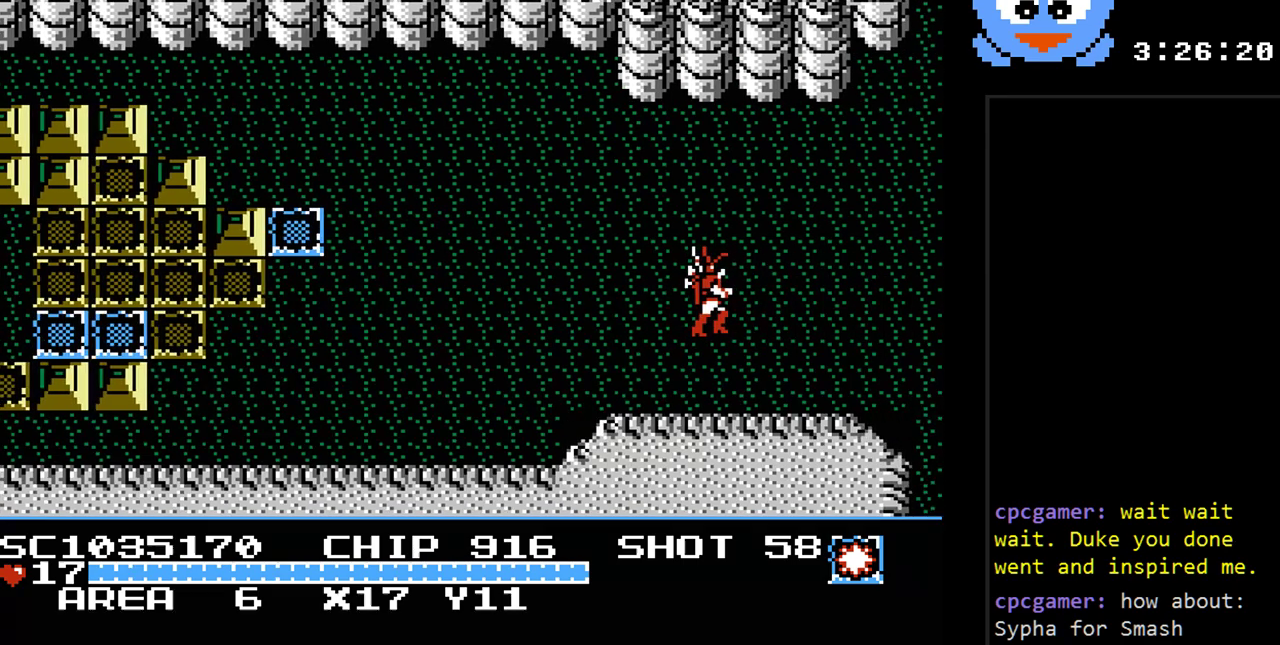
{"buttons": [], "events": [[67, "DPAD_RIGHT", "up"]]}
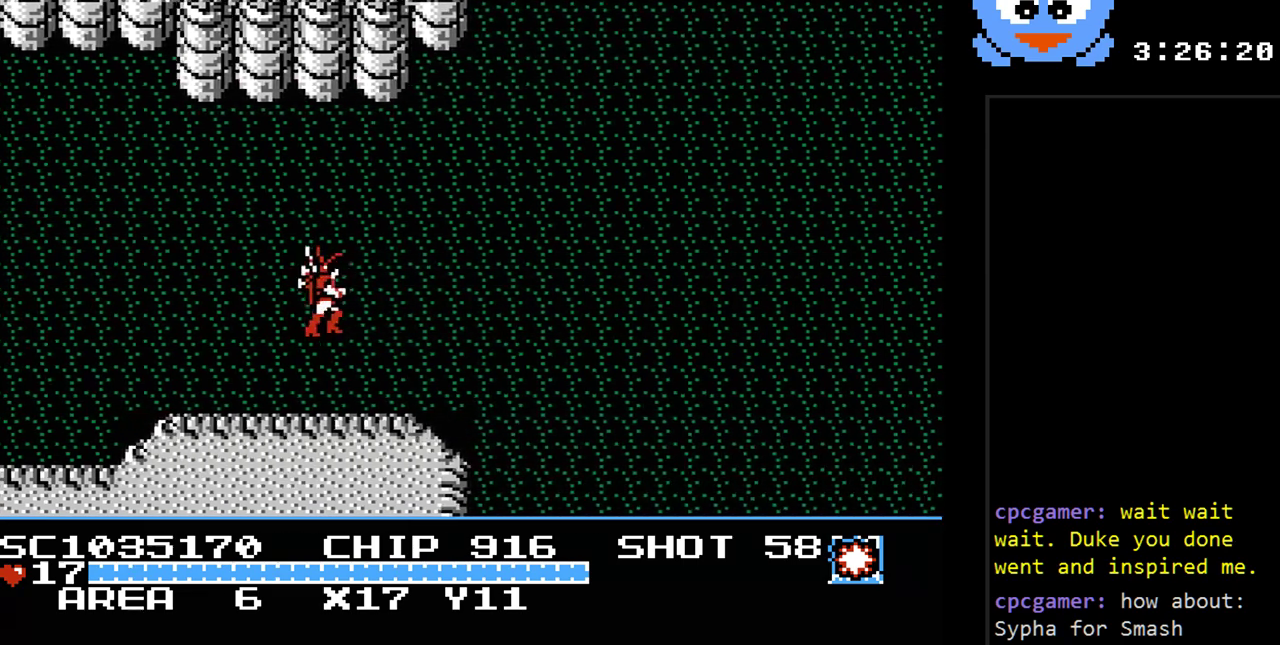
{"buttons": ["DPAD_RIGHT"], "events": [[150, "DPAD_RIGHT", "down"]]}
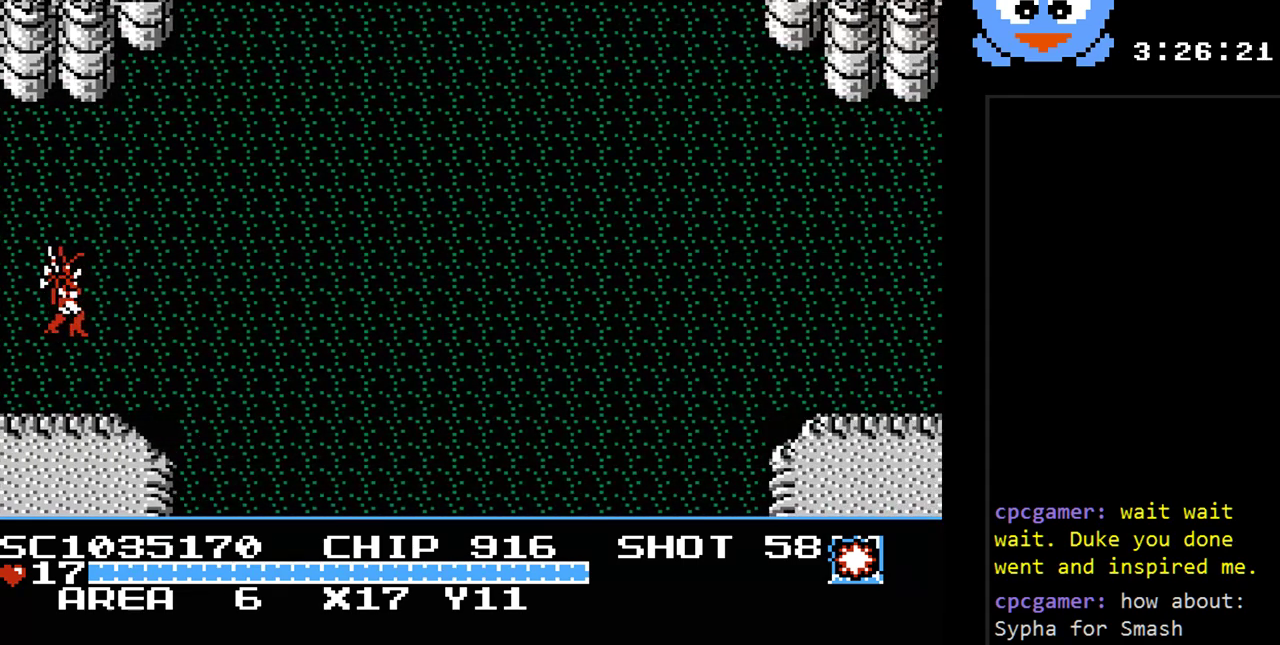
{"buttons": ["DPAD_RIGHT"], "events": []}
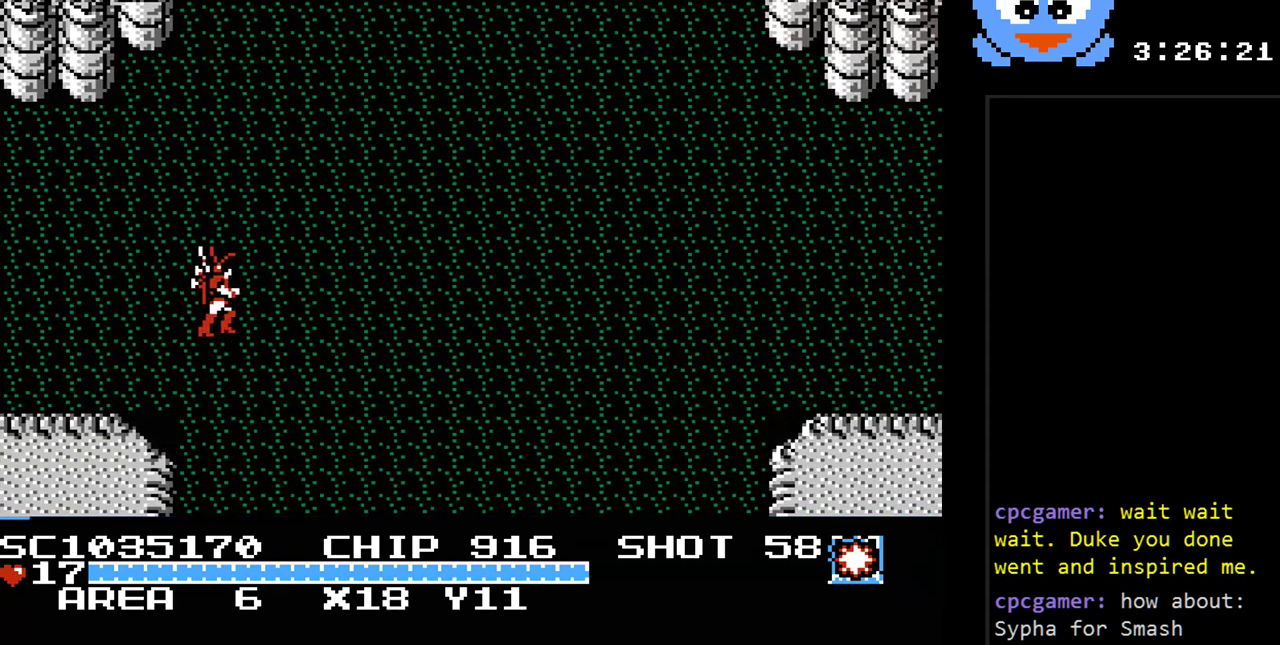
{"buttons": ["Y", "DPAD_RIGHT"], "events": [[133, "Y", "down"]]}
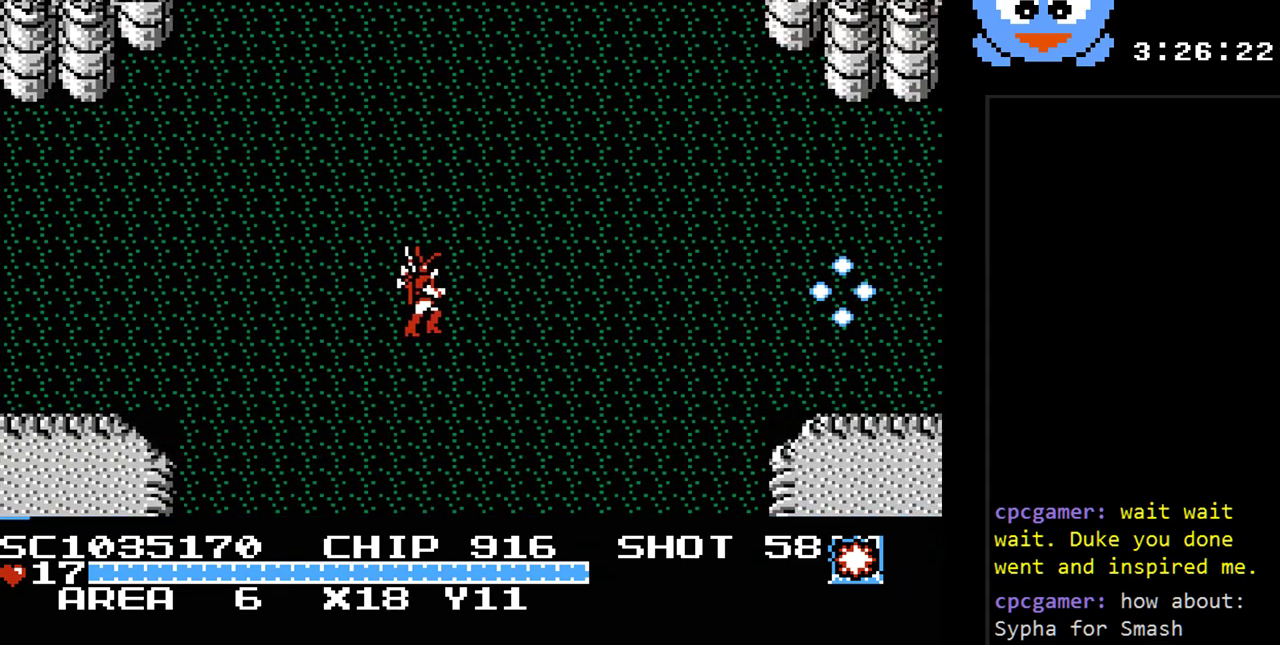
{"buttons": ["Y", "DPAD_RIGHT"], "events": []}
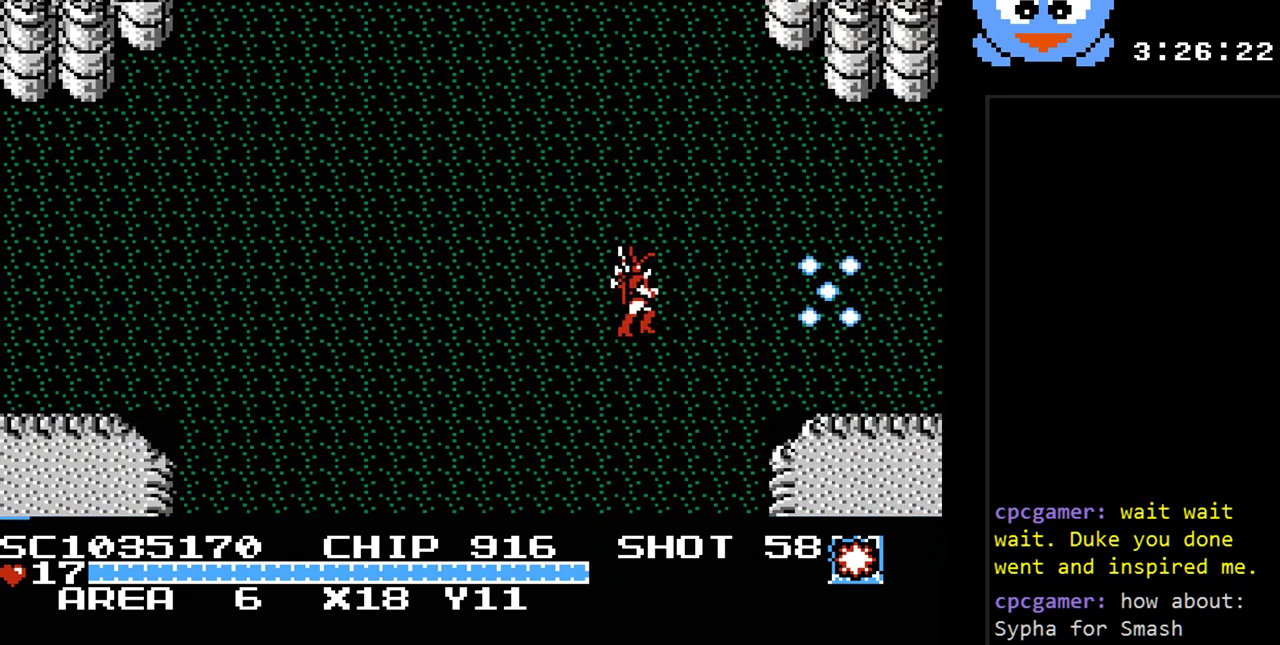
{"buttons": ["Y", "DPAD_RIGHT"], "events": []}
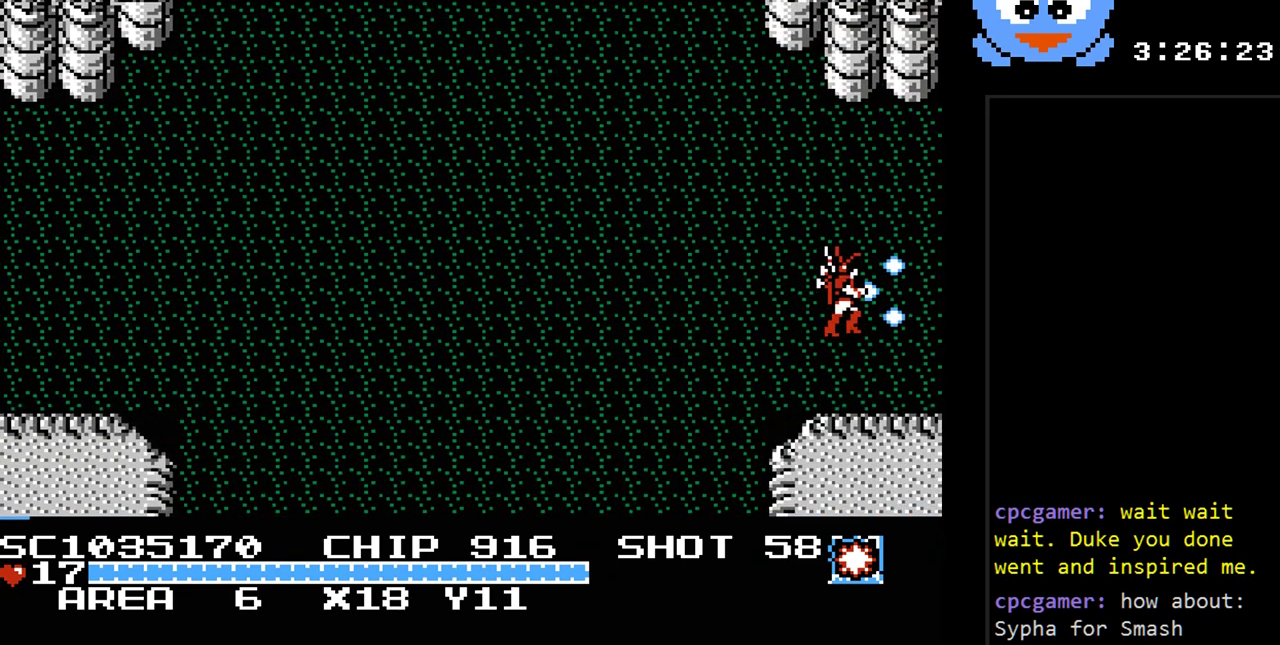
{"buttons": ["Y", "DPAD_RIGHT"], "events": []}
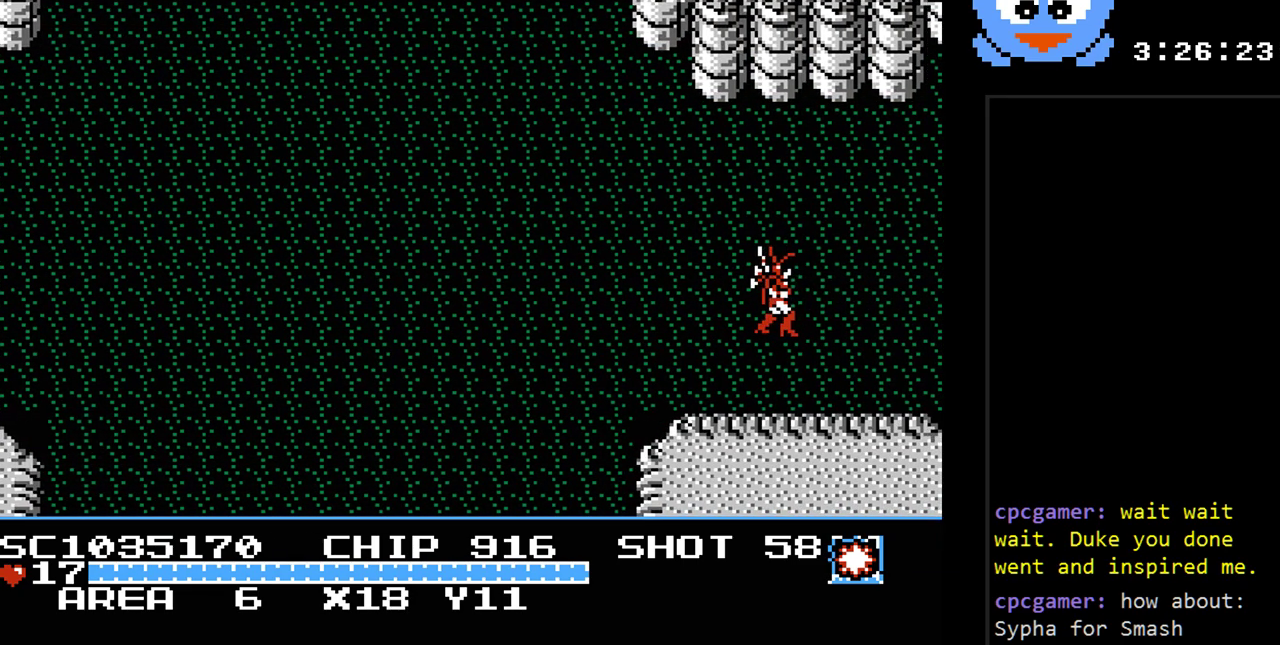
{"buttons": ["DPAD_RIGHT"], "events": [[183, "Y", "up"]]}
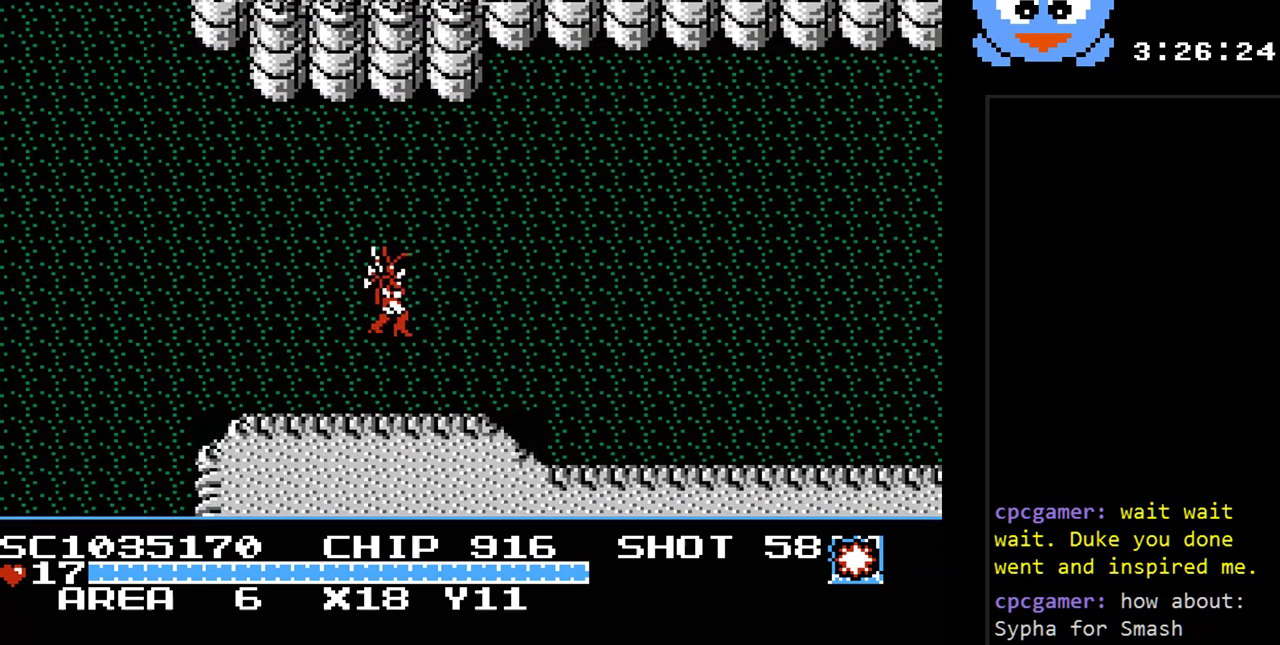
{"buttons": ["DPAD_RIGHT"], "events": []}
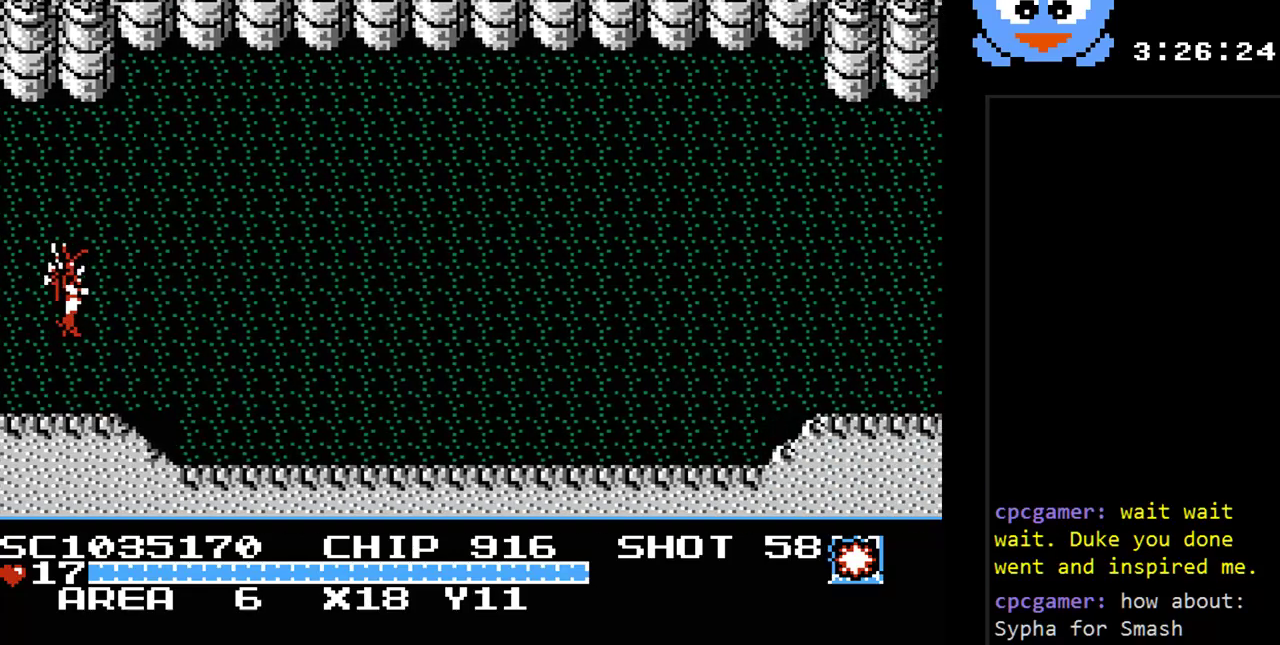
{"buttons": ["Y", "DPAD_RIGHT"], "events": [[500, "Y", "down"]]}
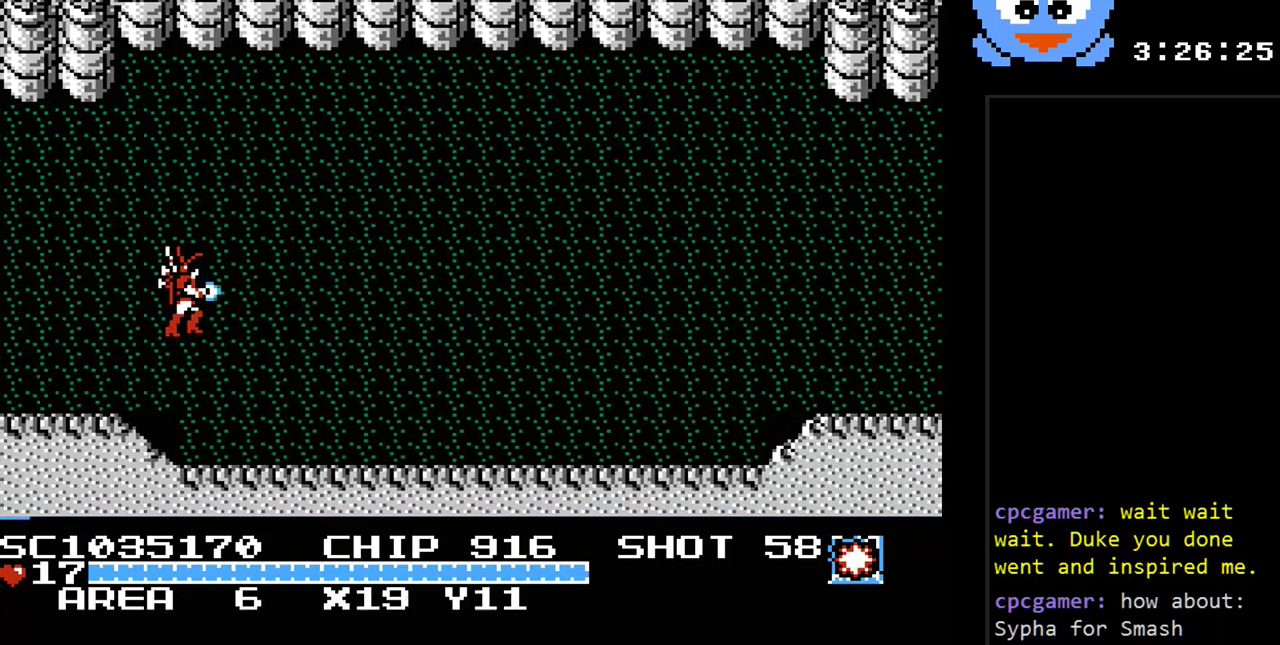
{"buttons": ["Y", "DPAD_RIGHT"], "events": []}
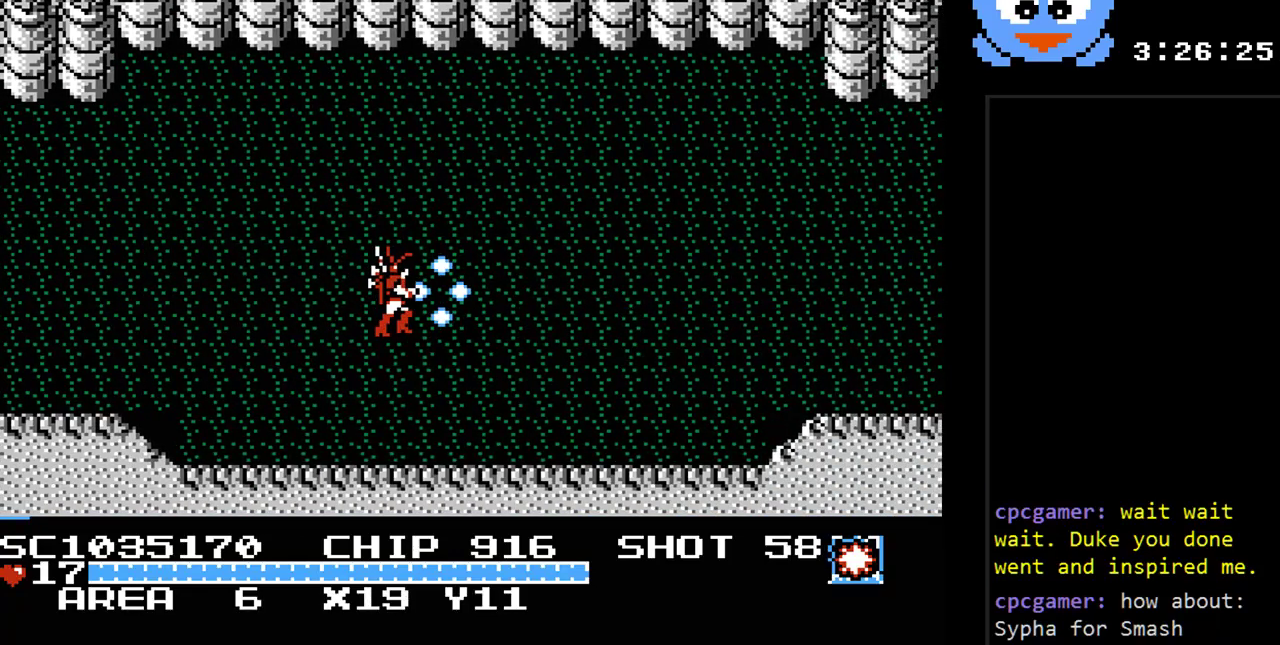
{"buttons": ["Y", "DPAD_UP", "DPAD_RIGHT"], "events": [[100, "DPAD_UP", "down"]]}
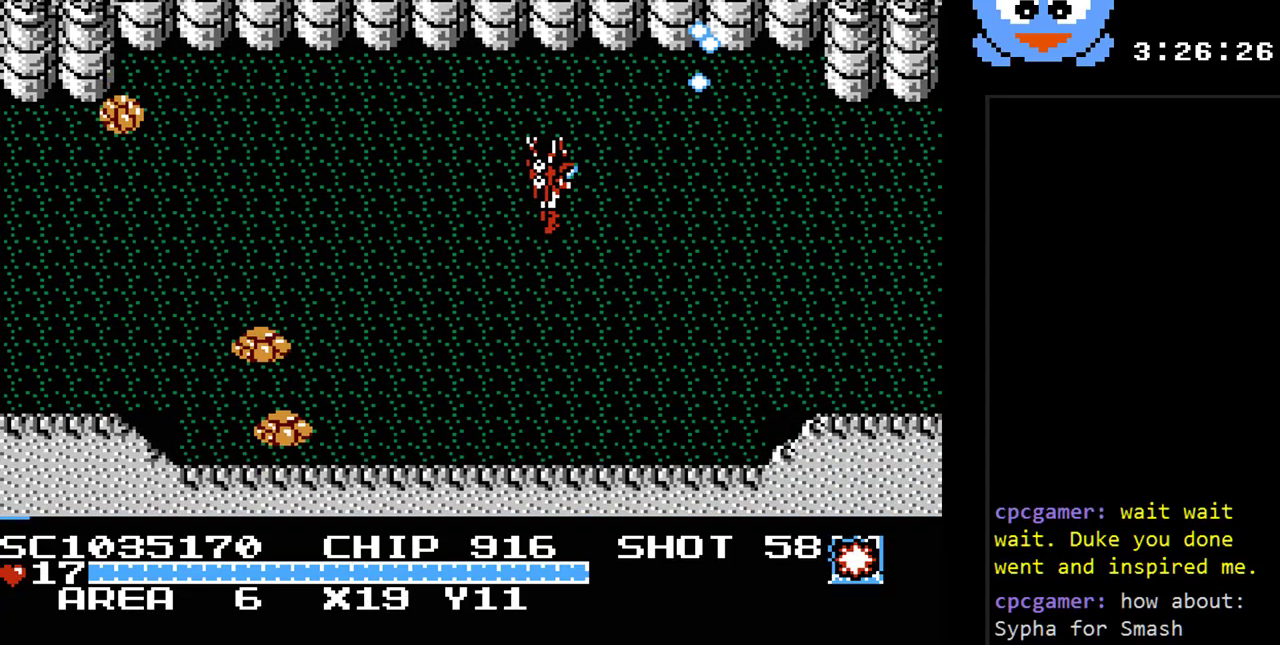
{"buttons": ["Y", "DPAD_DOWN"], "events": [[117, "DPAD_UP", "up"], [250, "DPAD_DOWN", "down"], [250, "DPAD_RIGHT", "up"]]}
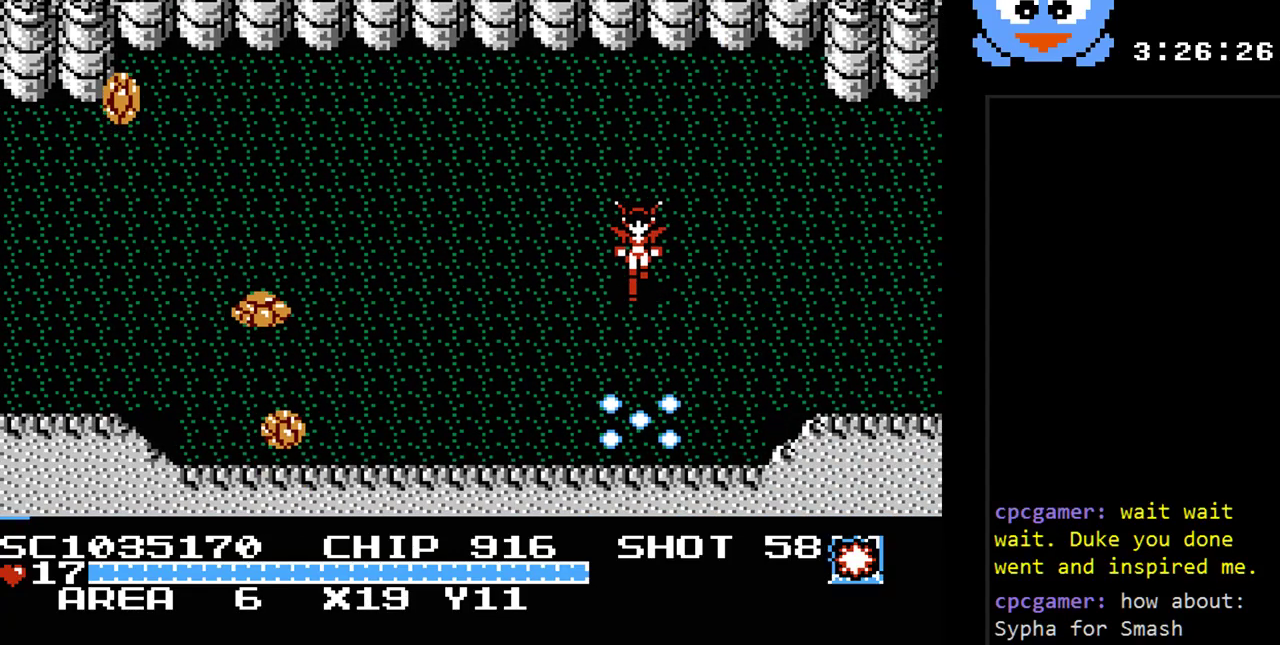
{"buttons": ["Y"], "events": [[67, "DPAD_LEFT", "down"], [200, "DPAD_DOWN", "up"], [417, "DPAD_LEFT", "up"]]}
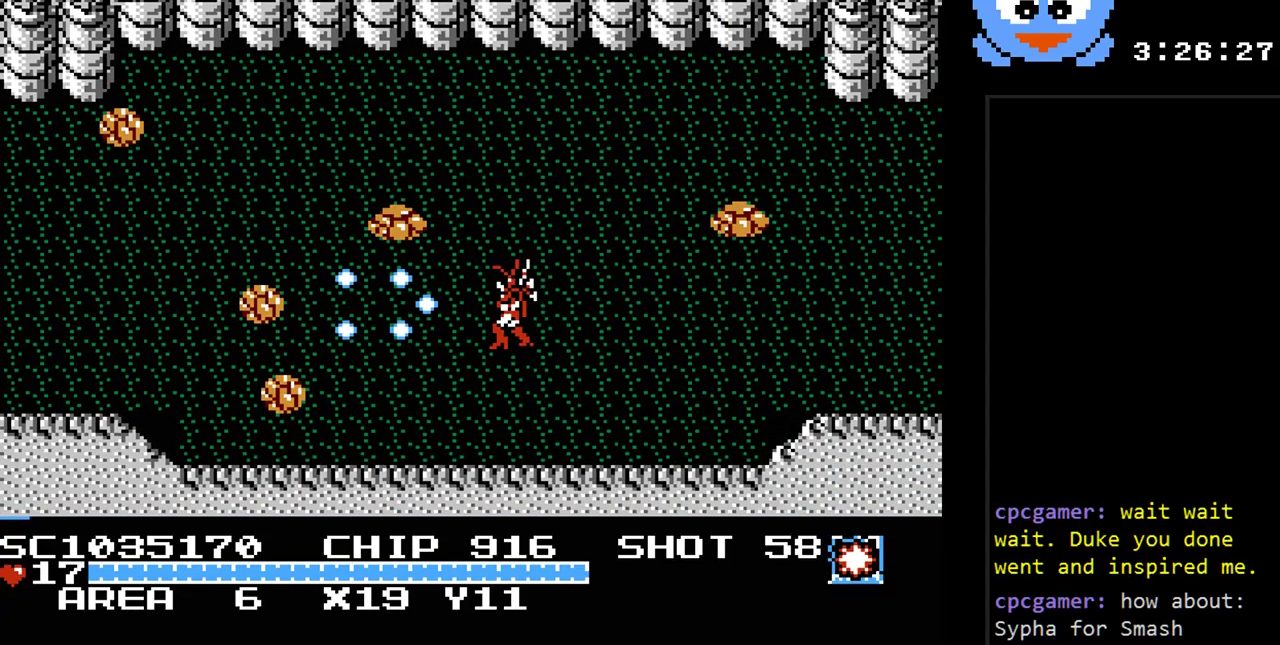
{"buttons": ["Y"], "events": [[167, "DPAD_LEFT", "down"], [200, "DPAD_LEFT", "up"]]}